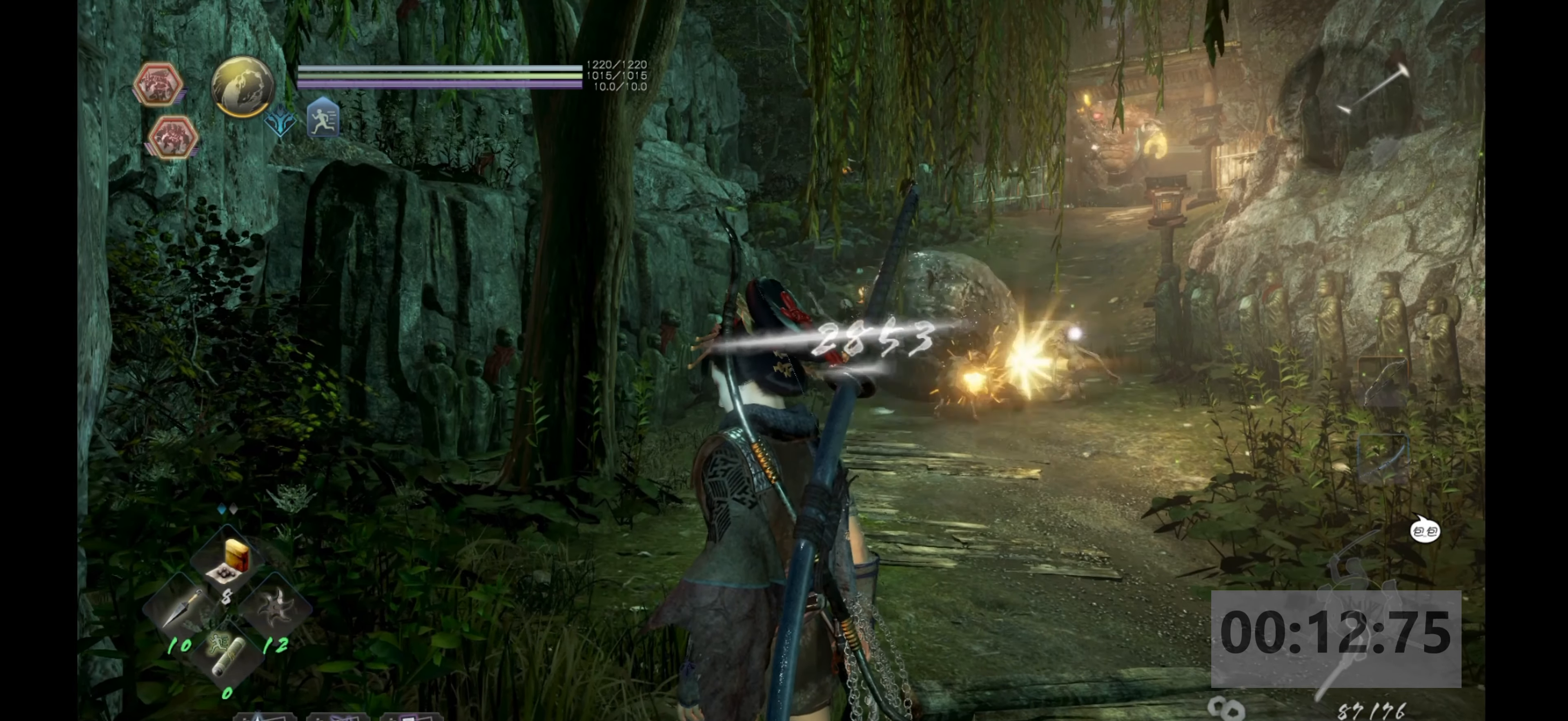
Gameplay with a controller (PlayStation layout); each line is a JSON object with the inputs held at the frame after it. "events" lists button and stick changes between this image and that frame as [ms after this image, input, new state], when the widget could be followed in between.
{"buttons": [], "left_stick": "center", "right_stick": "center", "events": []}
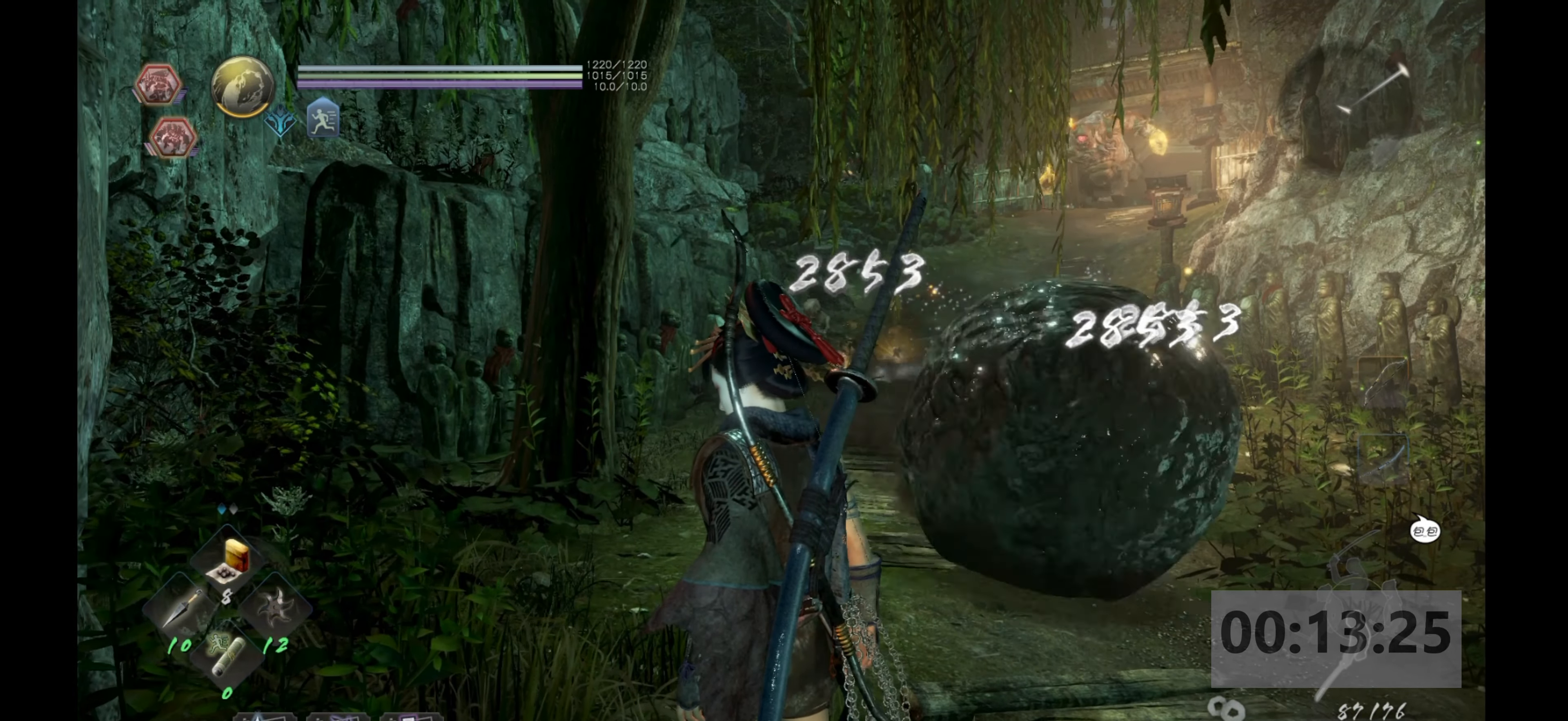
{"buttons": [], "left_stick": "up", "right_stick": "right", "events": [[284, "left_stick", "up"], [284, "right_stick", "right"]]}
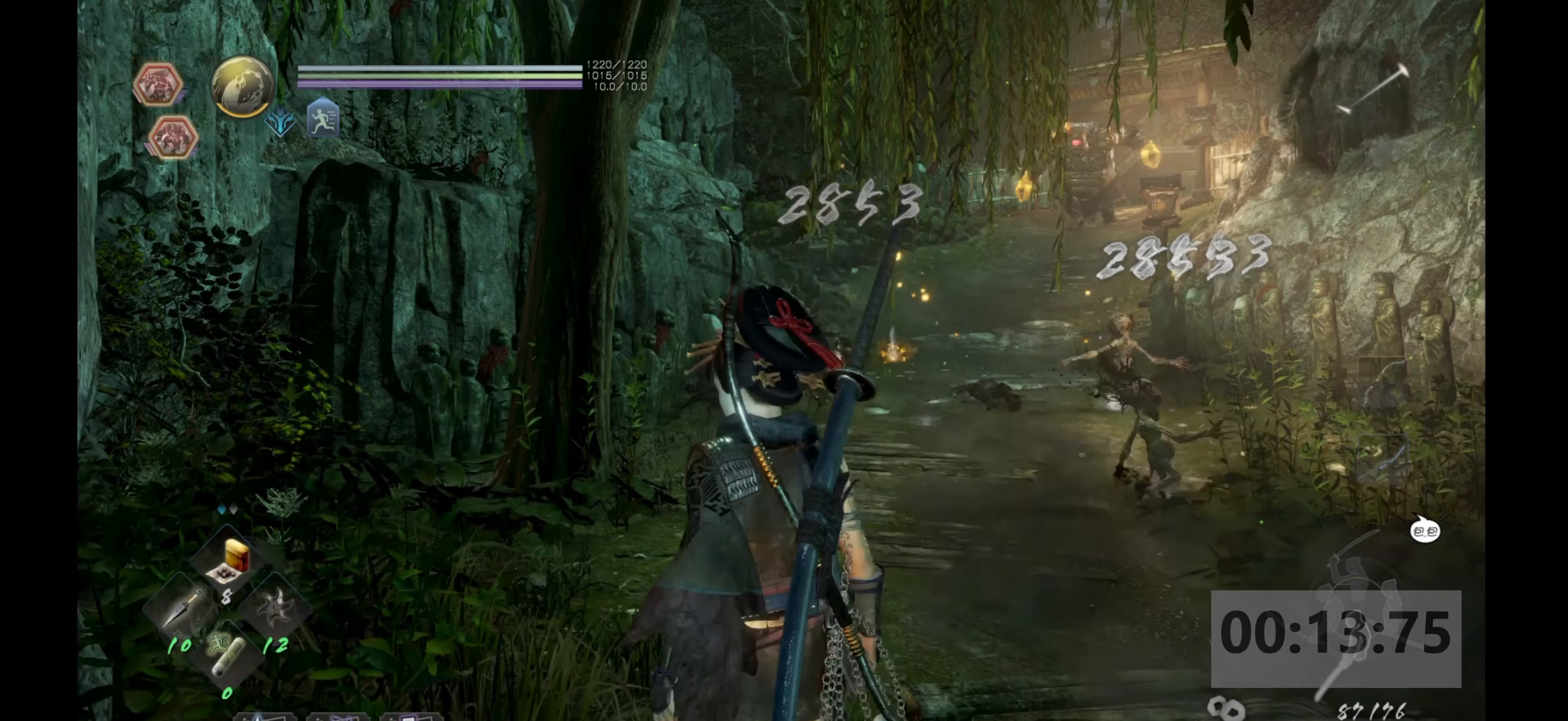
{"buttons": [], "left_stick": "up", "right_stick": "right", "events": []}
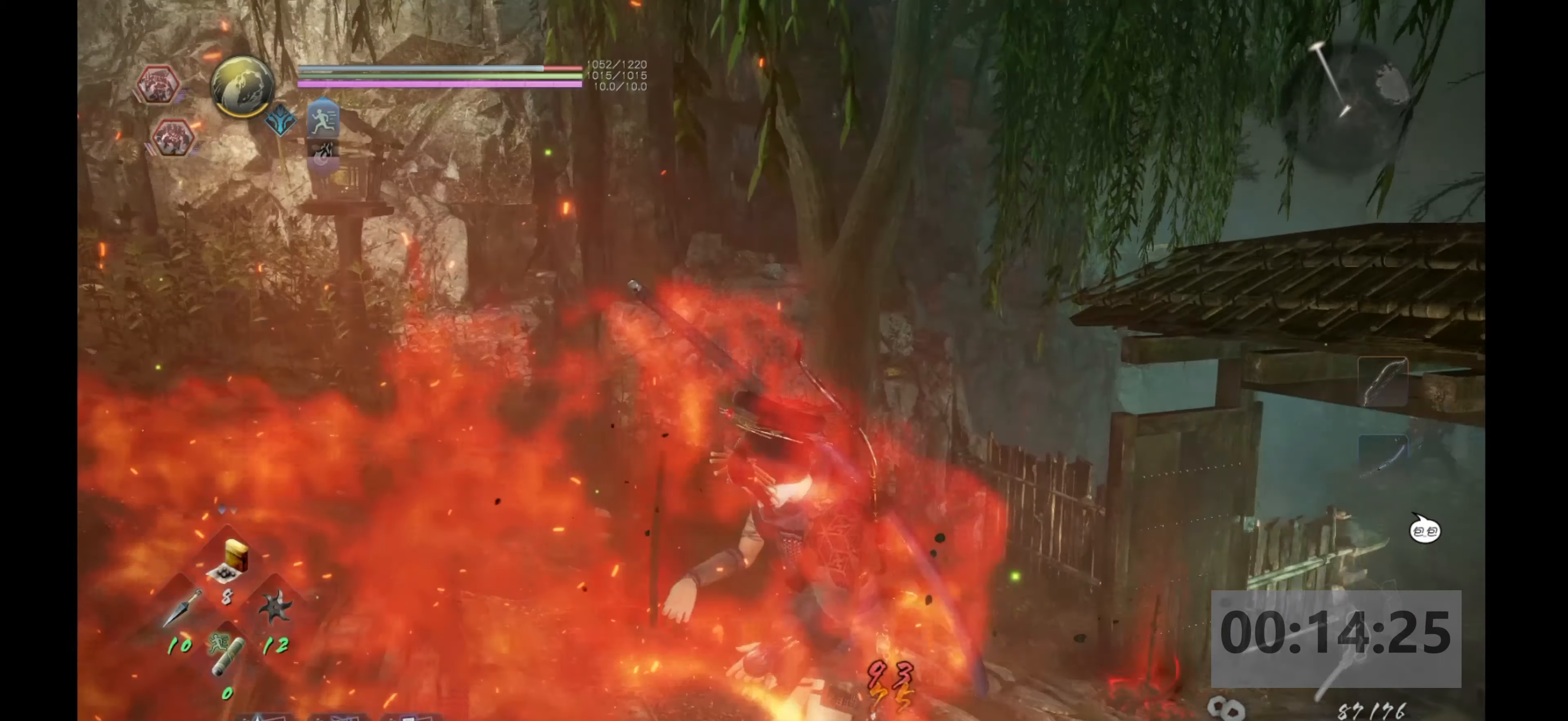
{"buttons": [], "left_stick": "up", "right_stick": "center", "events": [[100, "right_stick", "center"]]}
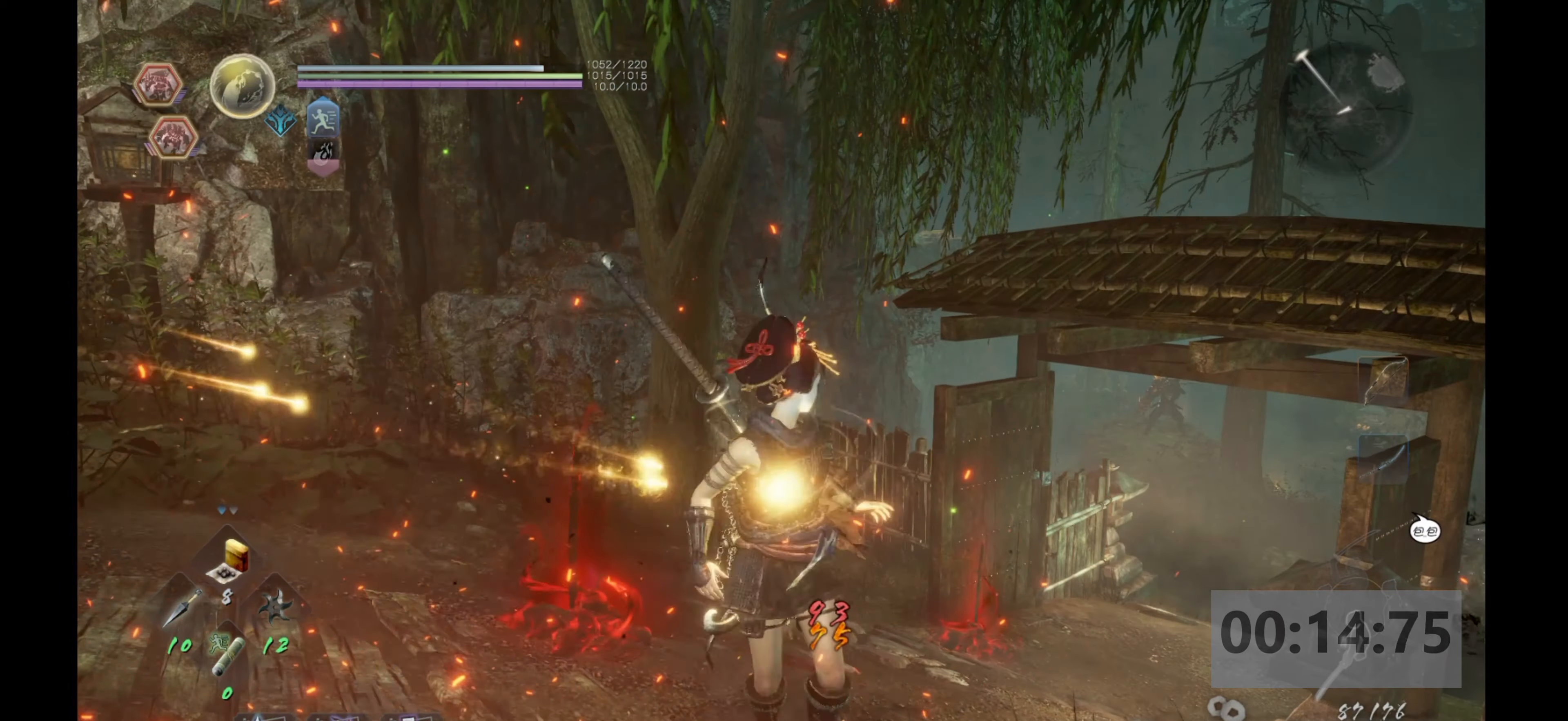
{"buttons": [], "left_stick": "up", "right_stick": "center", "events": [[34, "left_stick", "up-right"], [117, "right_stick", "right"], [250, "left_stick", "up"], [384, "right_stick", "center"]]}
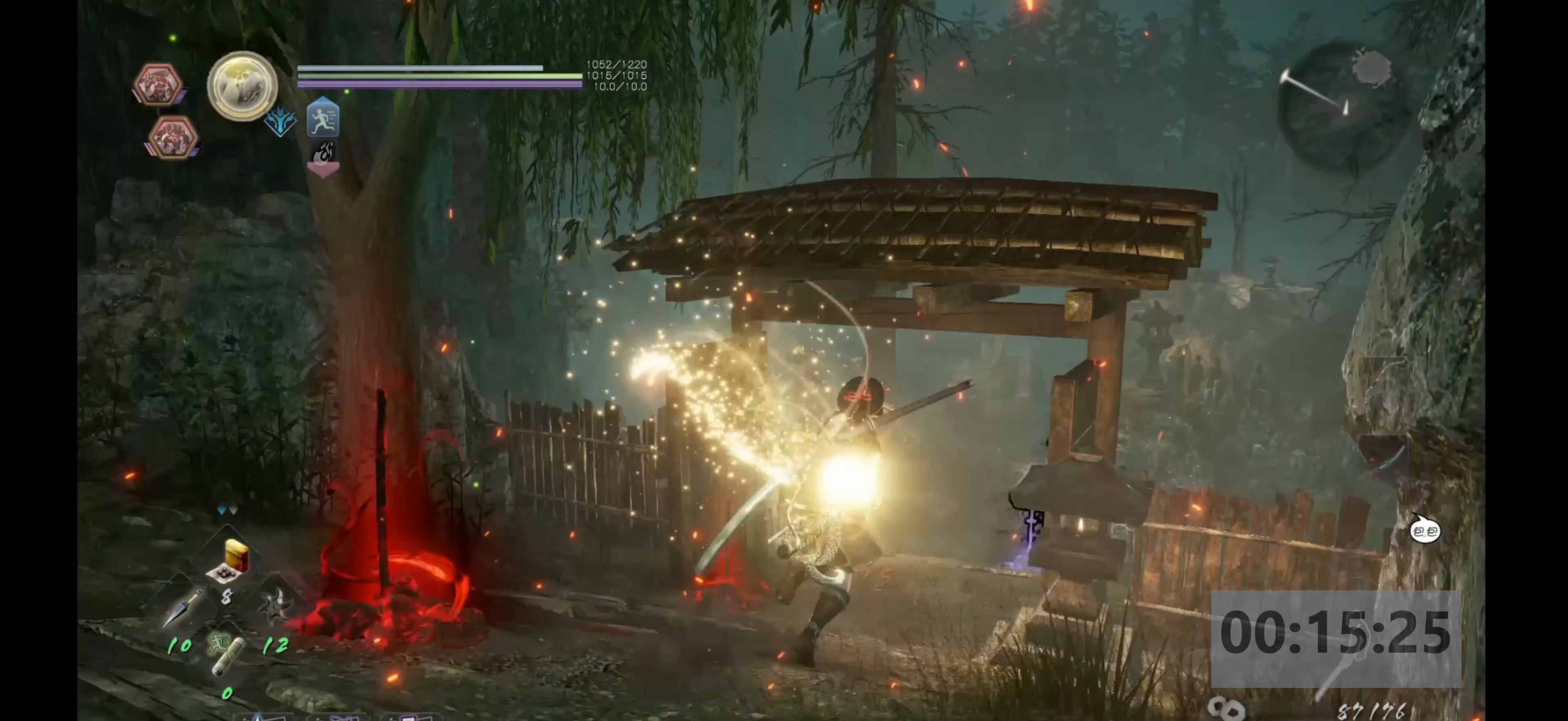
{"buttons": ["CROSS"], "left_stick": "up", "right_stick": "center", "events": [[200, "CROSS", "down"]]}
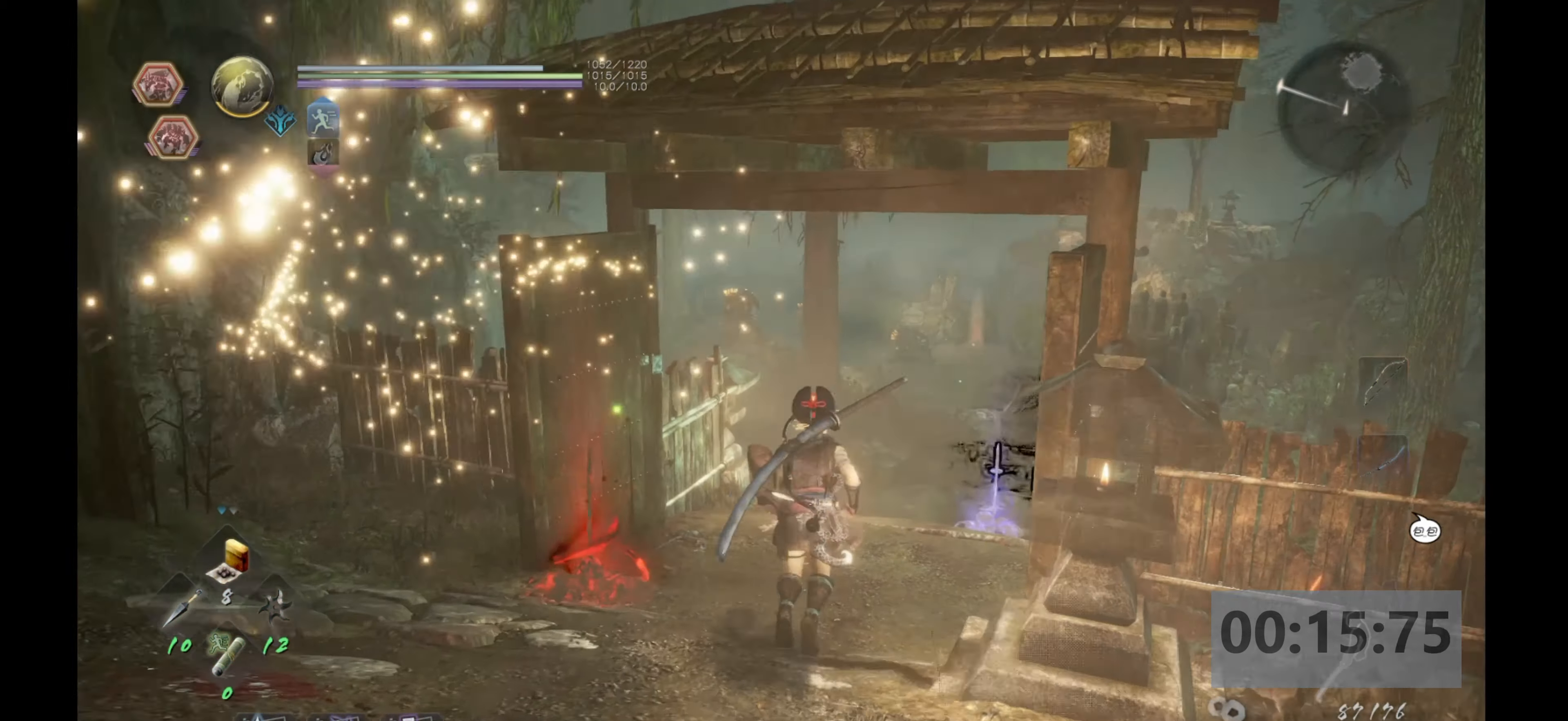
{"buttons": ["CROSS"], "left_stick": "up-right", "right_stick": "center", "events": [[500, "left_stick", "up-right"]]}
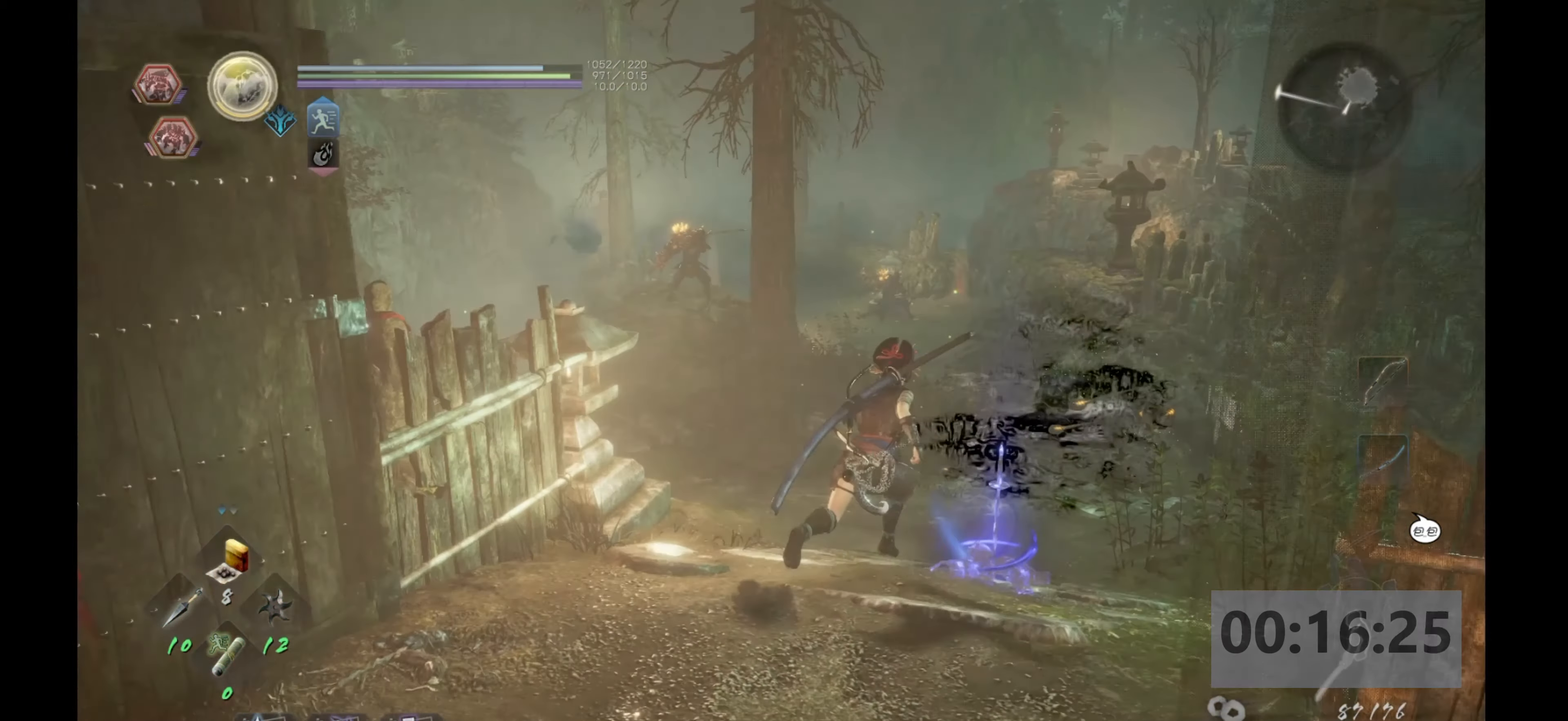
{"buttons": ["CROSS"], "left_stick": "right", "right_stick": "center", "events": [[200, "left_stick", "right"]]}
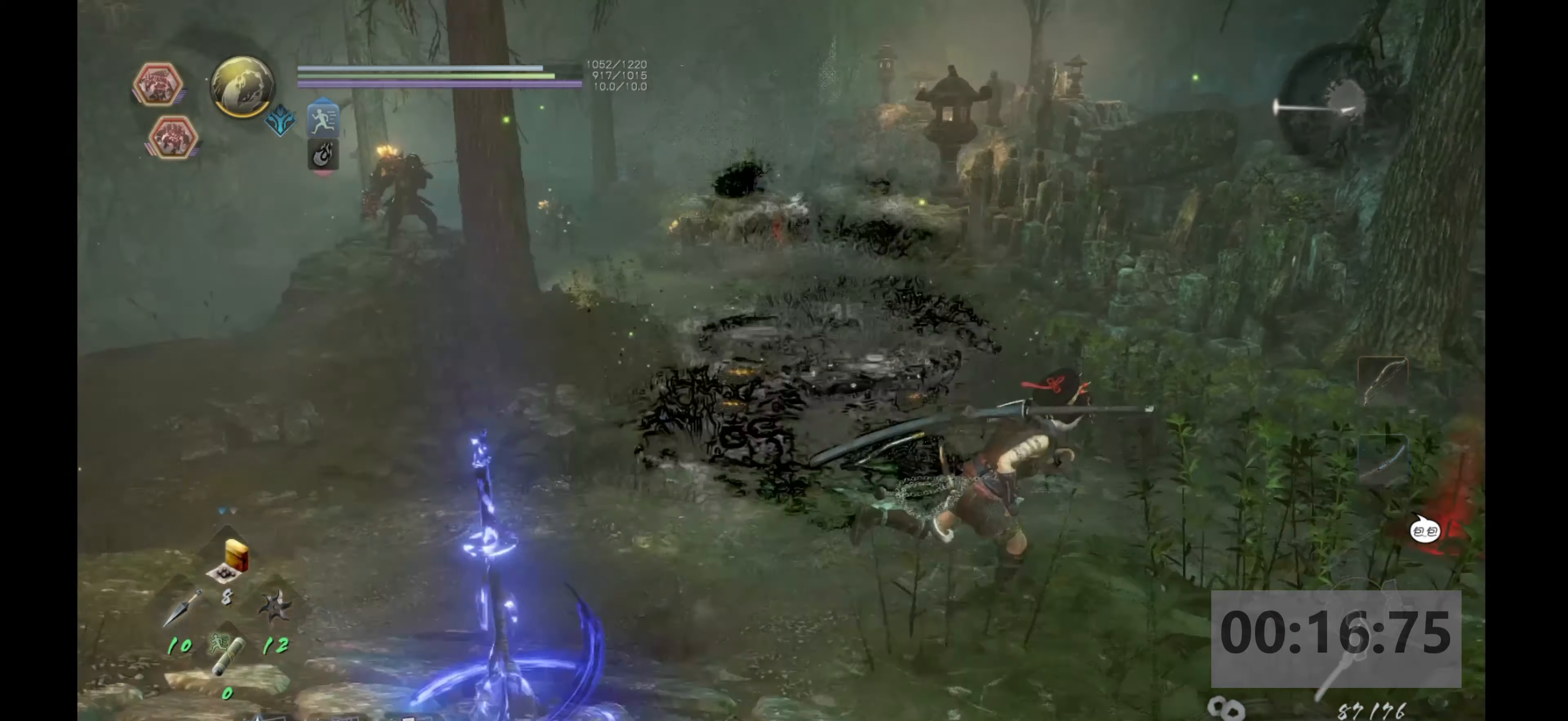
{"buttons": ["CROSS"], "left_stick": "up-right", "right_stick": "center", "events": [[200, "left_stick", "up-right"]]}
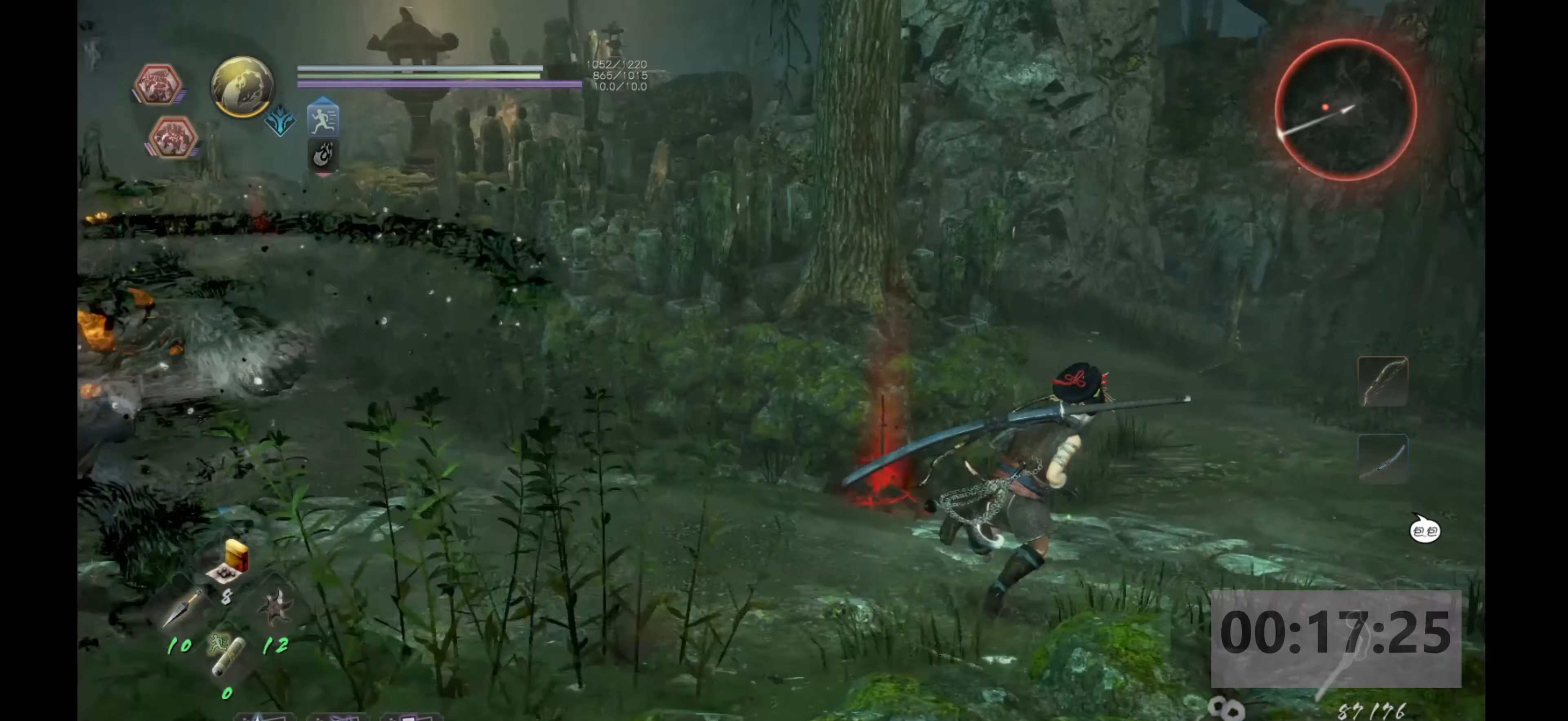
{"buttons": ["CROSS"], "left_stick": "up-right", "right_stick": "center", "events": []}
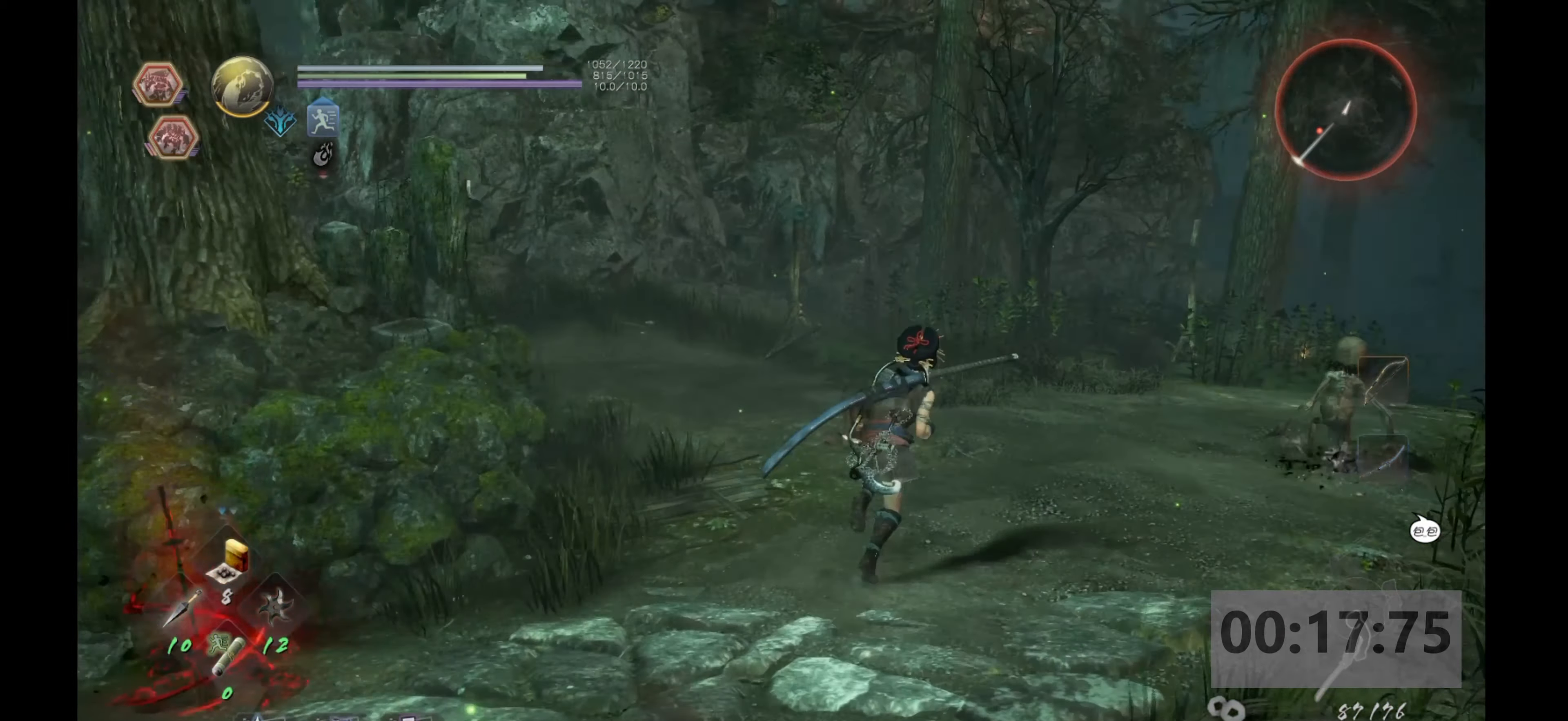
{"buttons": ["CROSS"], "left_stick": "up", "right_stick": "center", "events": [[417, "left_stick", "up"]]}
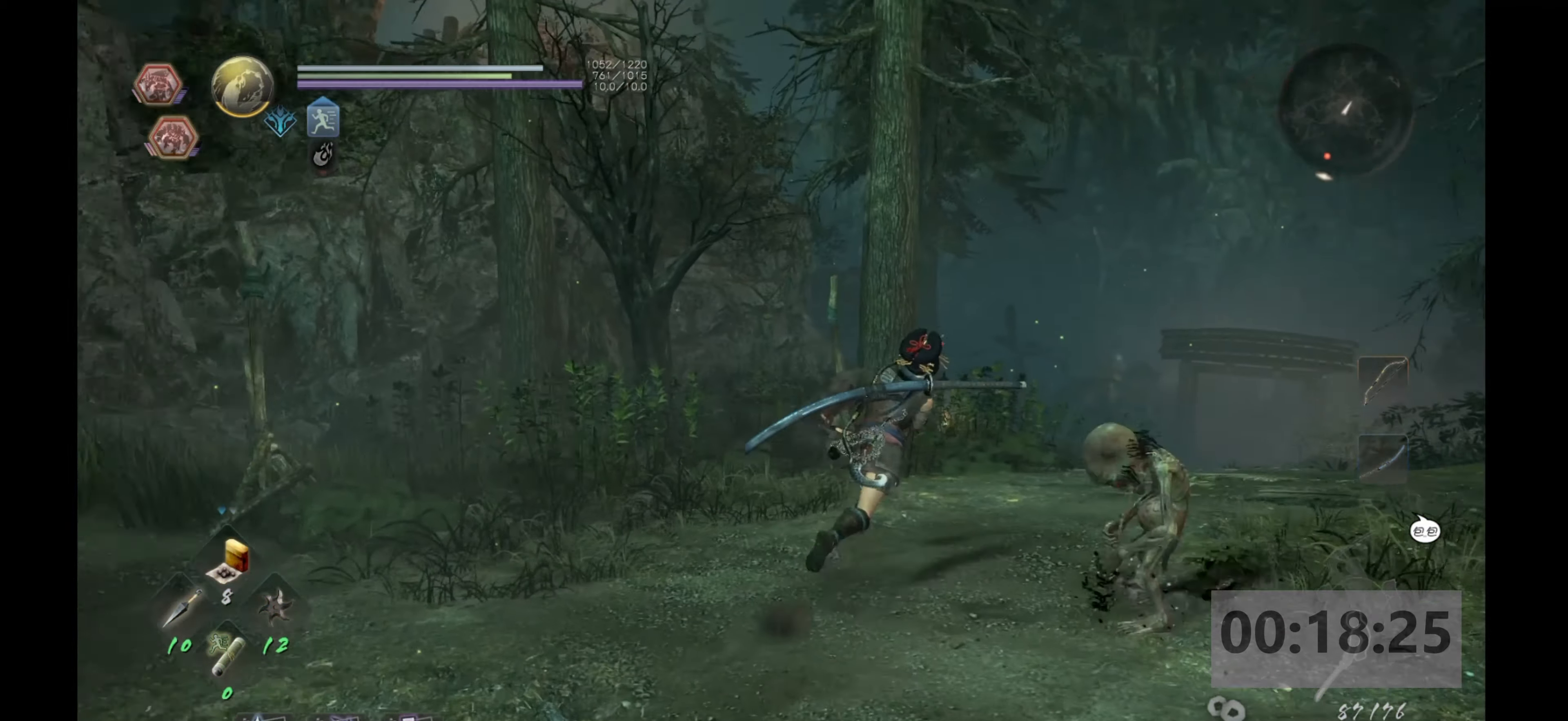
{"buttons": ["CROSS"], "left_stick": "up", "right_stick": "center", "events": []}
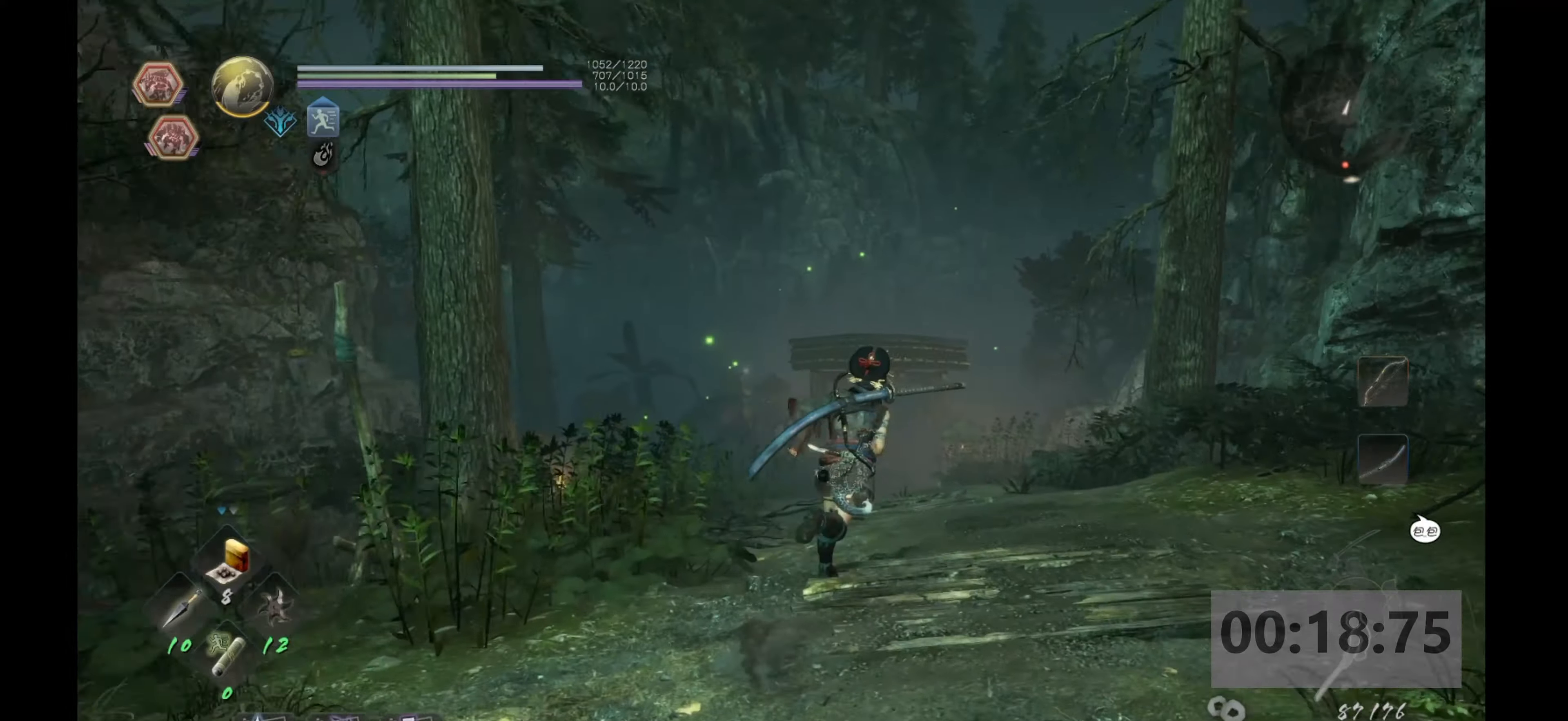
{"buttons": ["CROSS"], "left_stick": "up", "right_stick": "center", "events": []}
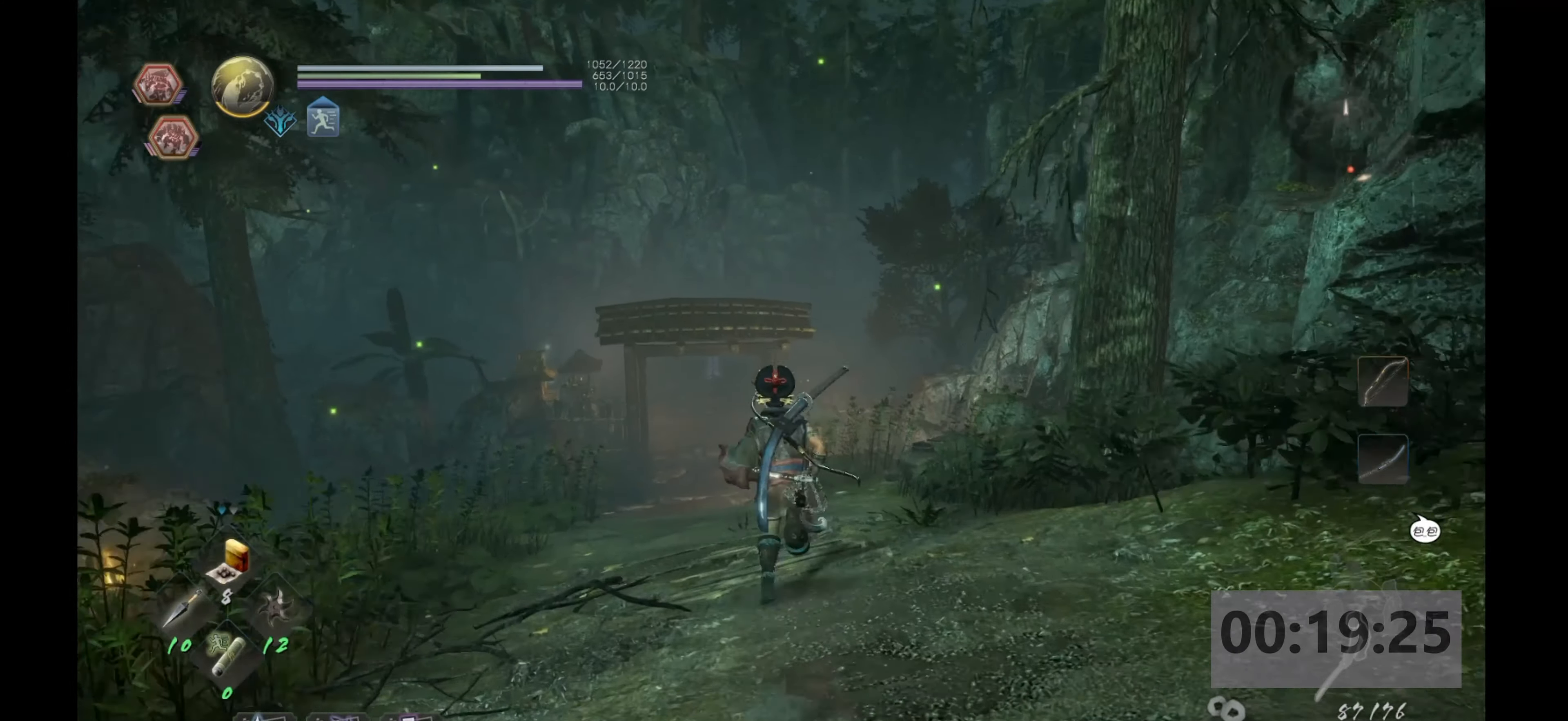
{"buttons": ["CROSS"], "left_stick": "up", "right_stick": "center", "events": []}
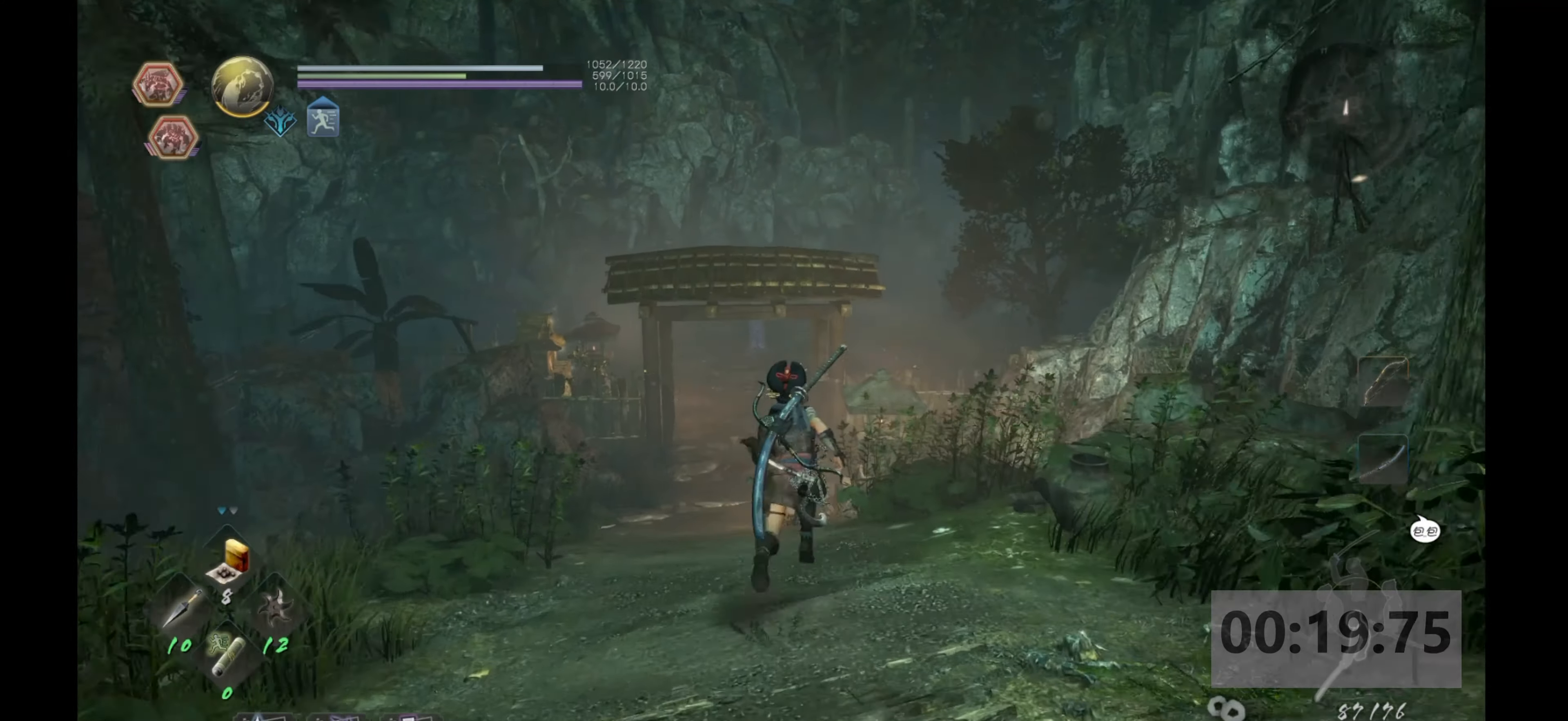
{"buttons": ["CROSS"], "left_stick": "up", "right_stick": "center", "events": []}
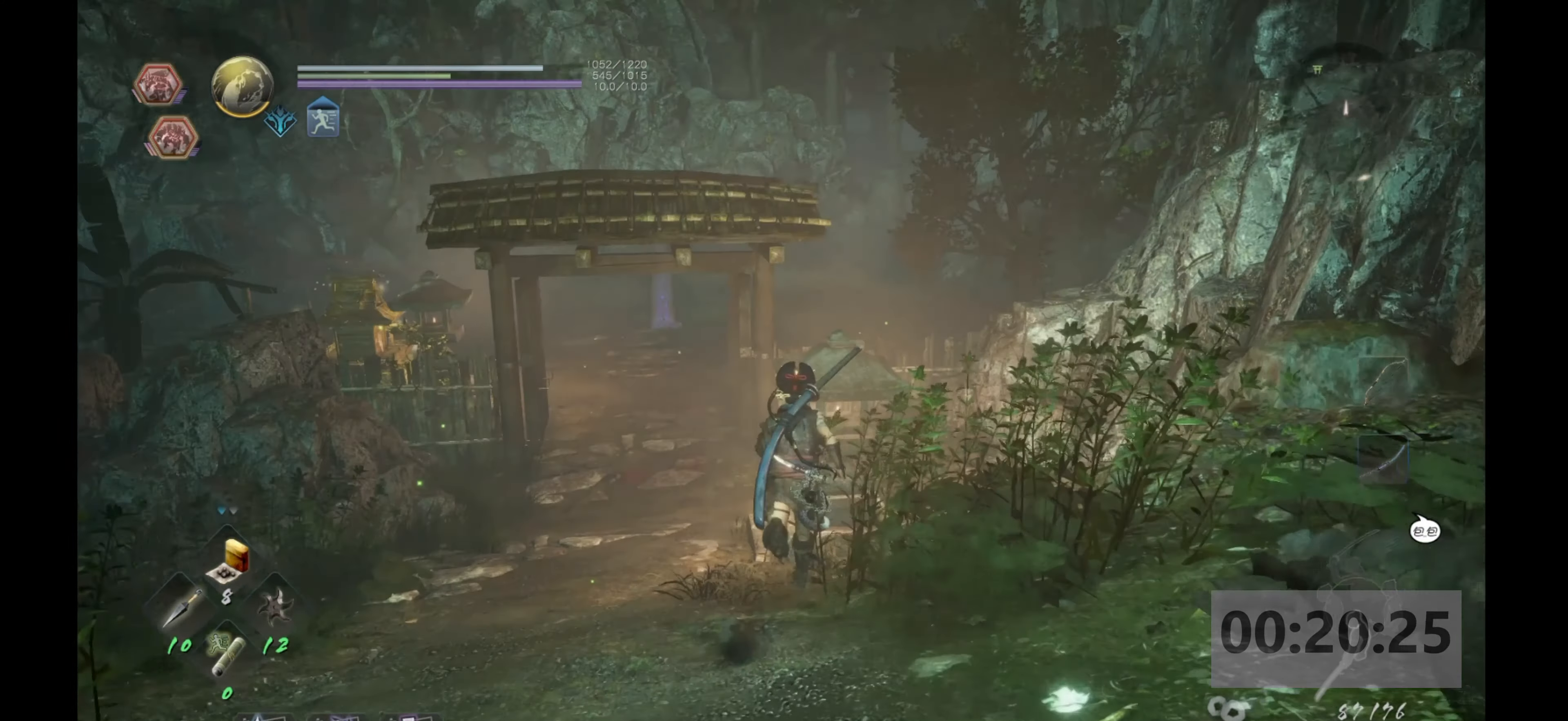
{"buttons": ["CROSS"], "left_stick": "up", "right_stick": "center", "events": []}
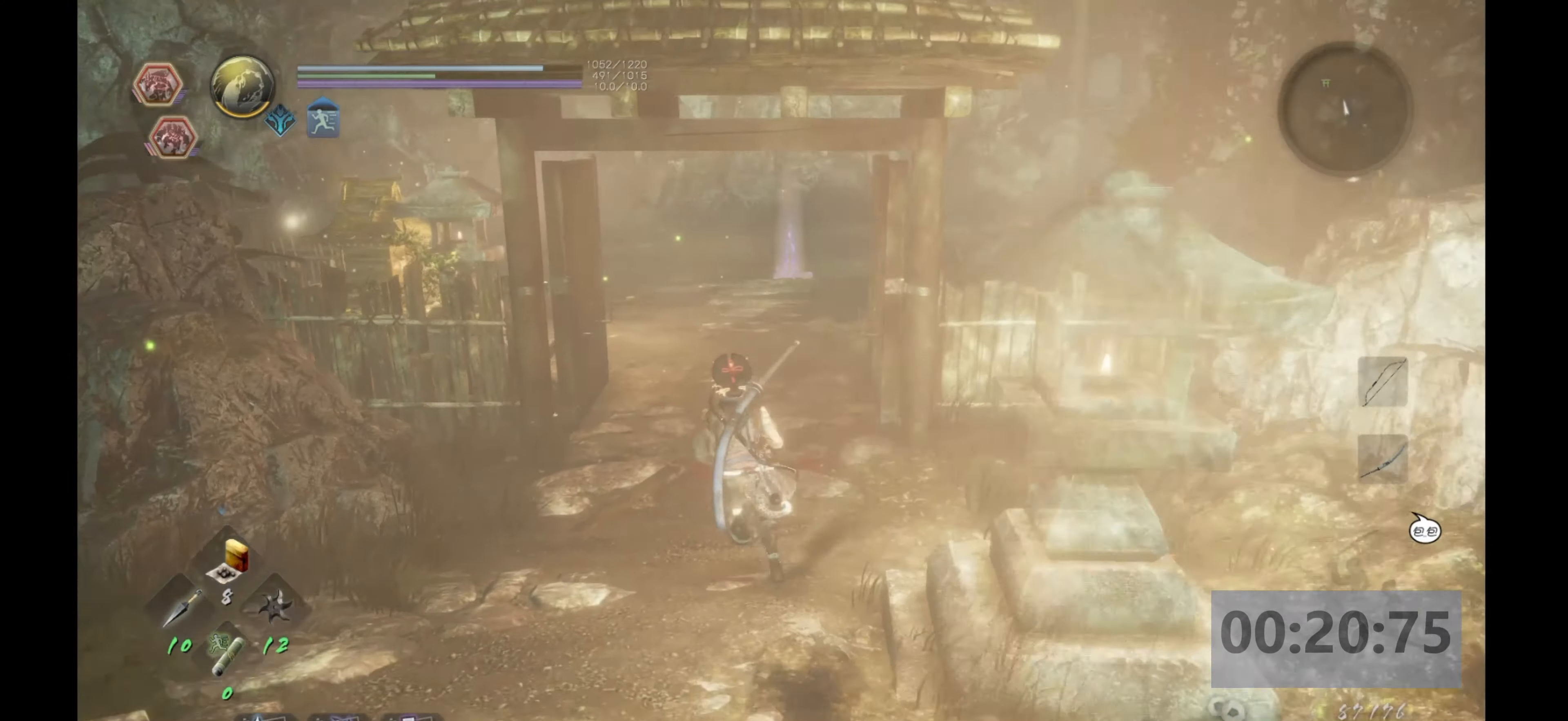
{"buttons": [], "left_stick": "up", "right_stick": "center", "events": [[416, "CROSS", "up"]]}
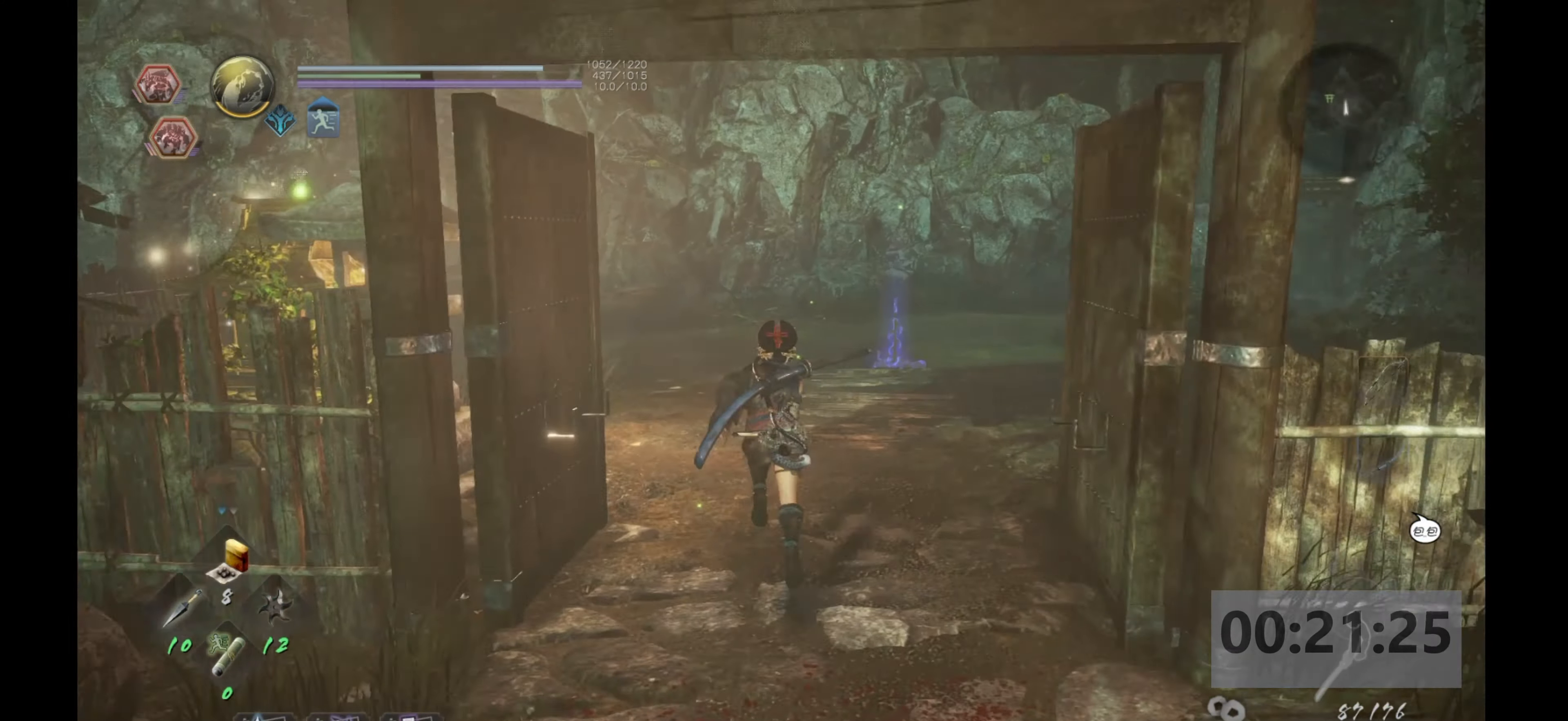
{"buttons": [], "left_stick": "up", "right_stick": "left", "events": [[50, "right_stick", "down-left"], [133, "right_stick", "left"]]}
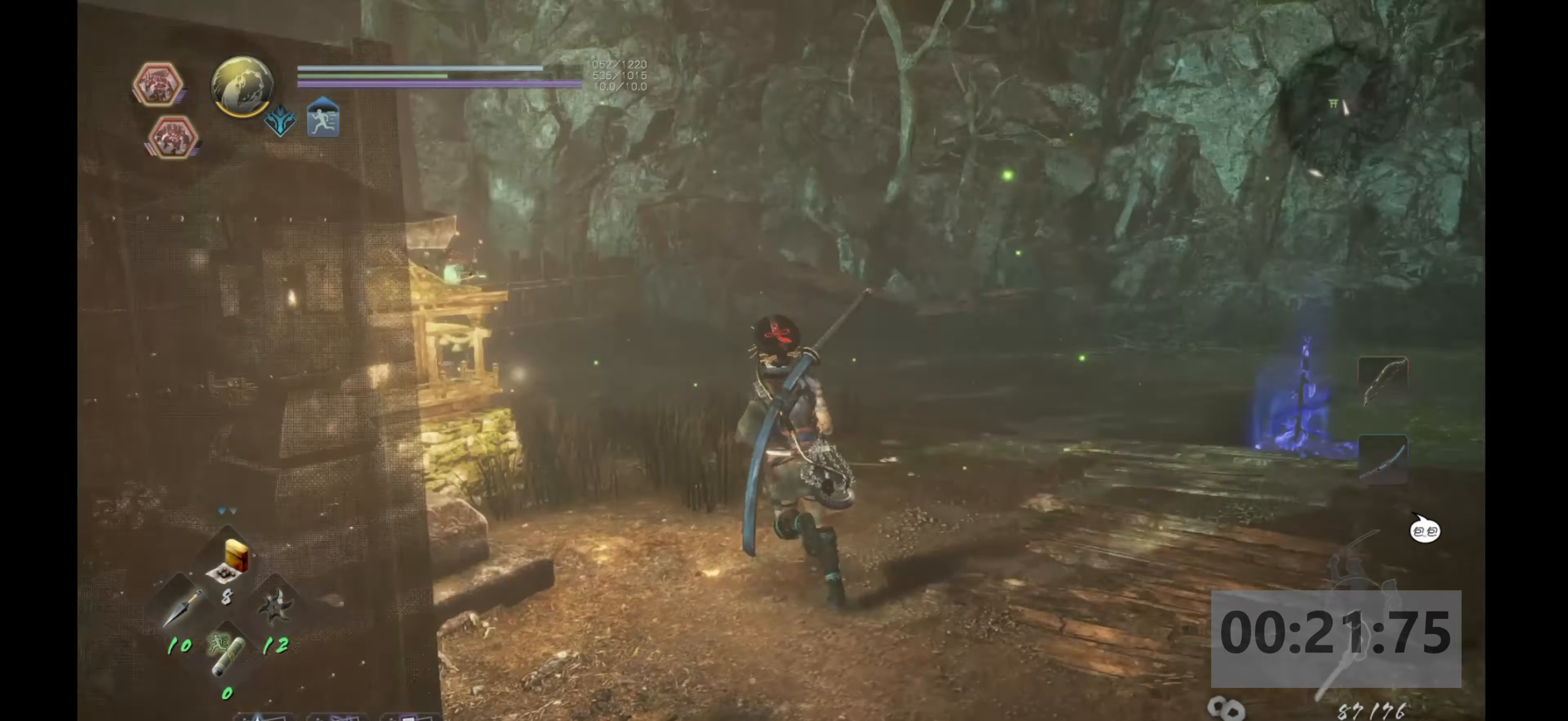
{"buttons": [], "left_stick": "up", "right_stick": "left", "events": [[16, "right_stick", "center"], [300, "right_stick", "left"]]}
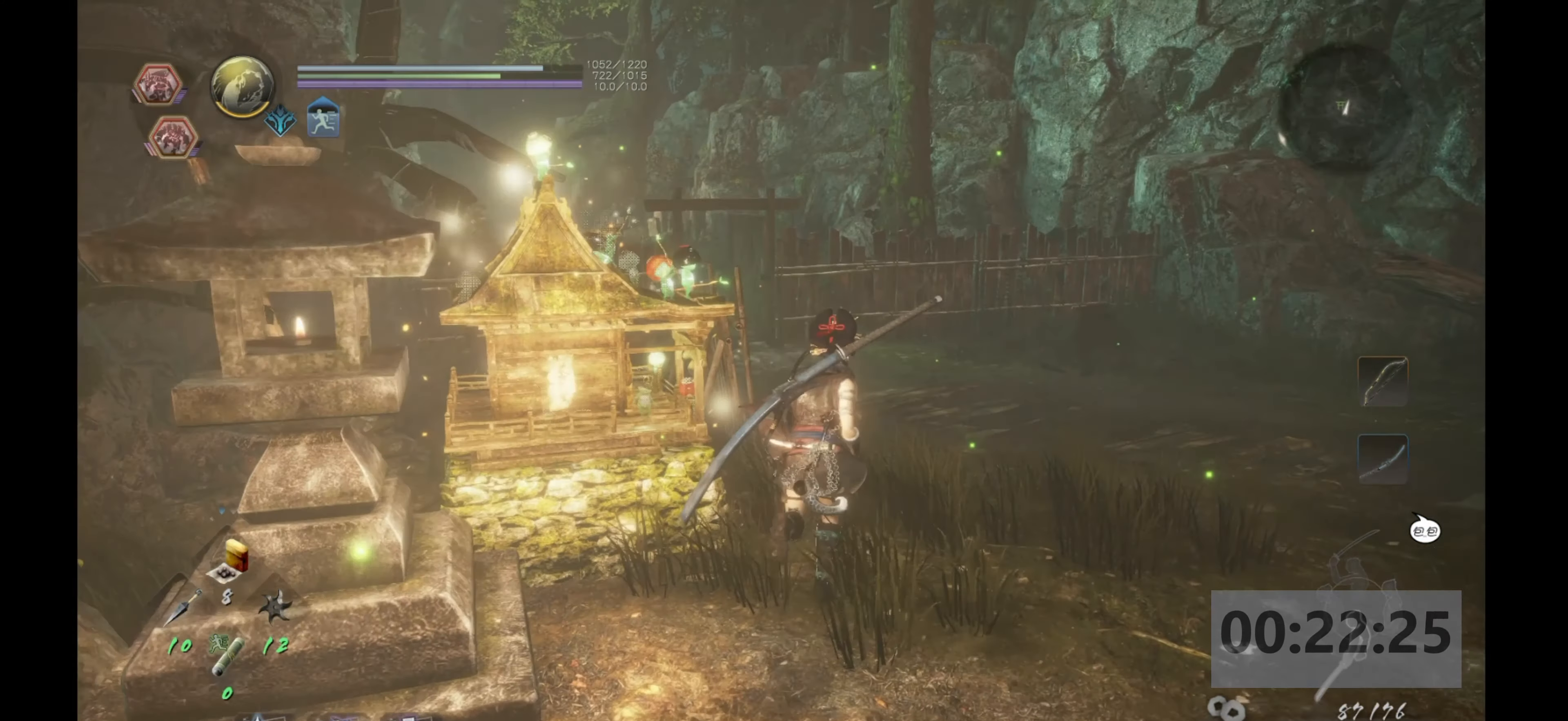
{"buttons": [], "left_stick": "center", "right_stick": "center", "events": [[166, "left_stick", "center"], [500, "right_stick", "center"]]}
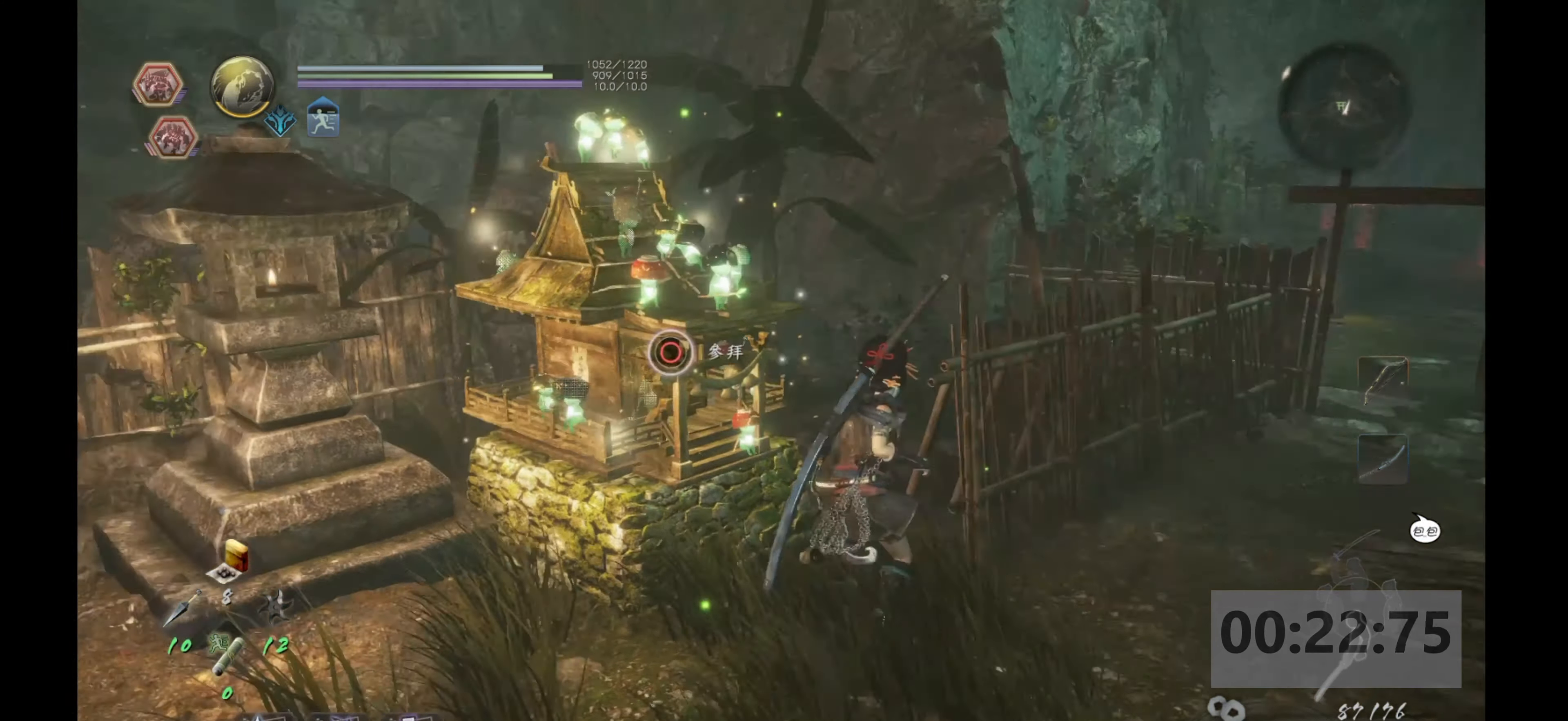
{"buttons": ["CIRCLE"], "left_stick": "center", "right_stick": "center", "events": [[116, "CIRCLE", "down"]]}
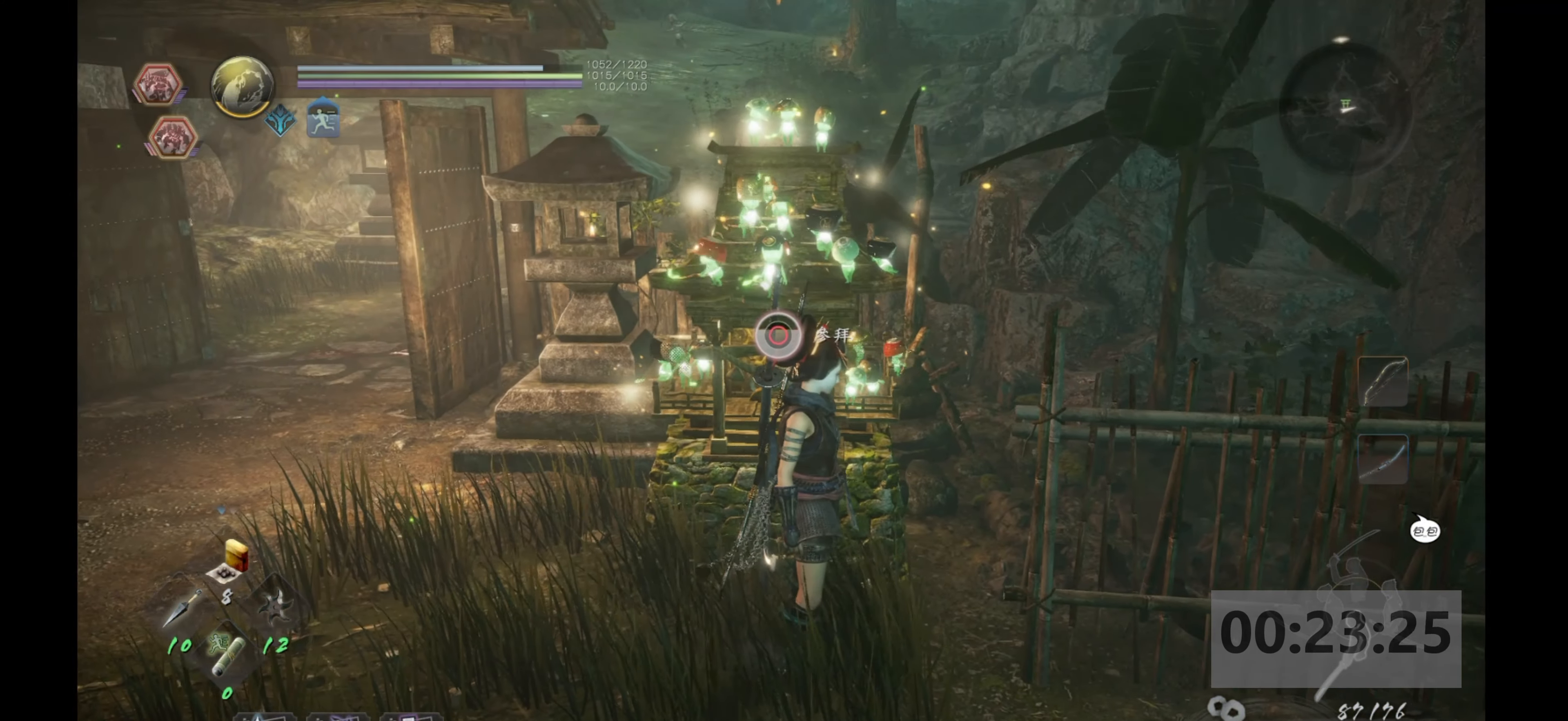
{"buttons": [], "left_stick": "center", "right_stick": "center", "events": [[400, "CIRCLE", "up"]]}
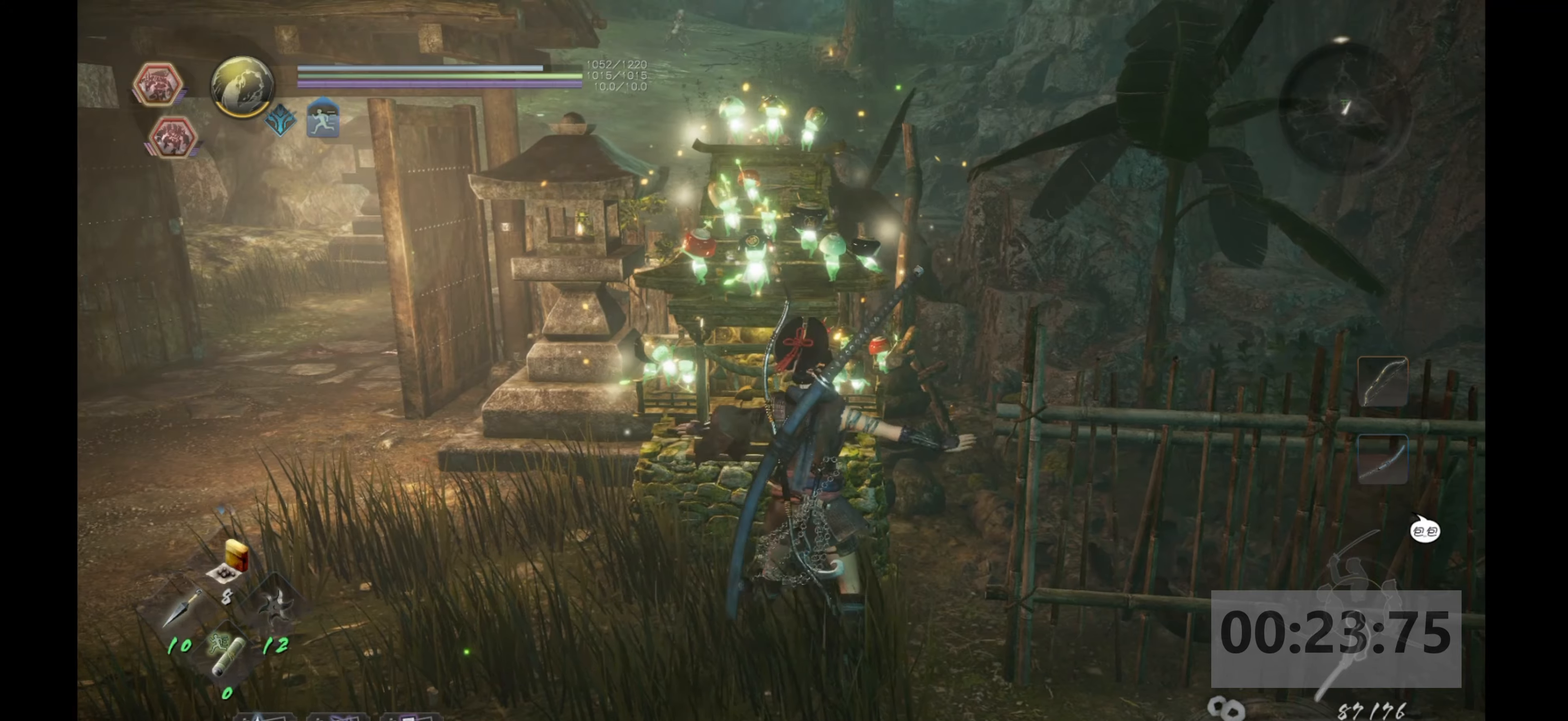
{"buttons": [], "left_stick": "center", "right_stick": "center", "events": []}
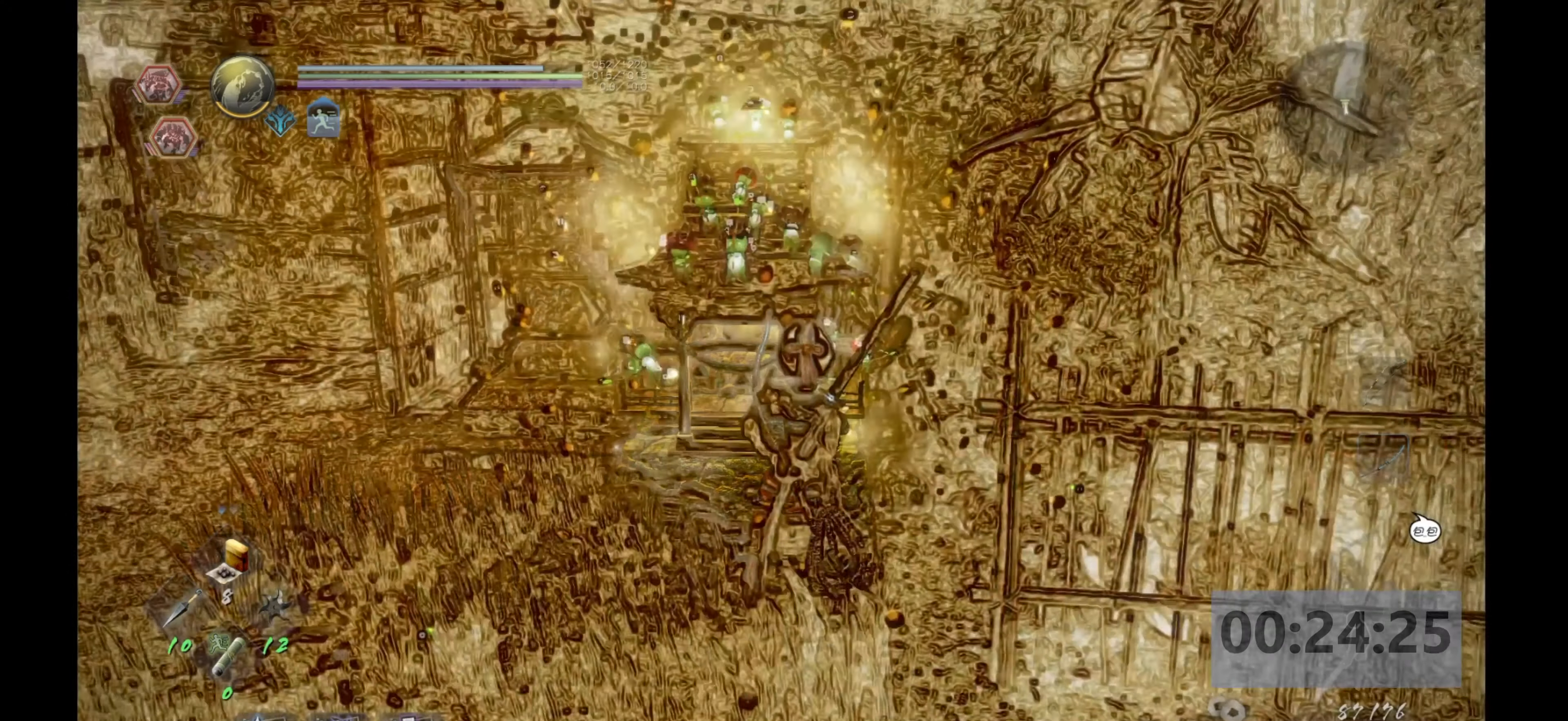
{"buttons": [], "left_stick": "center", "right_stick": "center", "events": []}
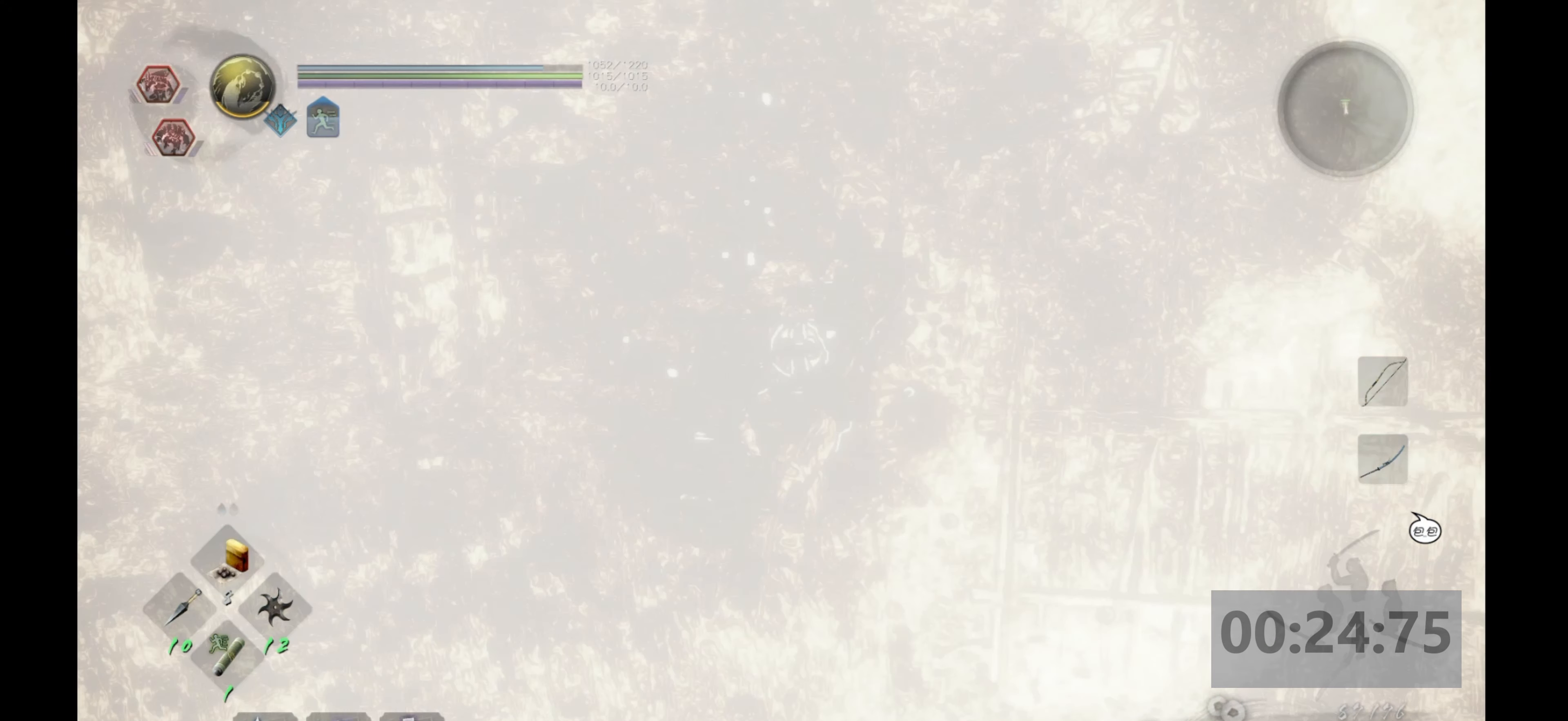
{"buttons": [], "left_stick": "center", "right_stick": "center", "events": []}
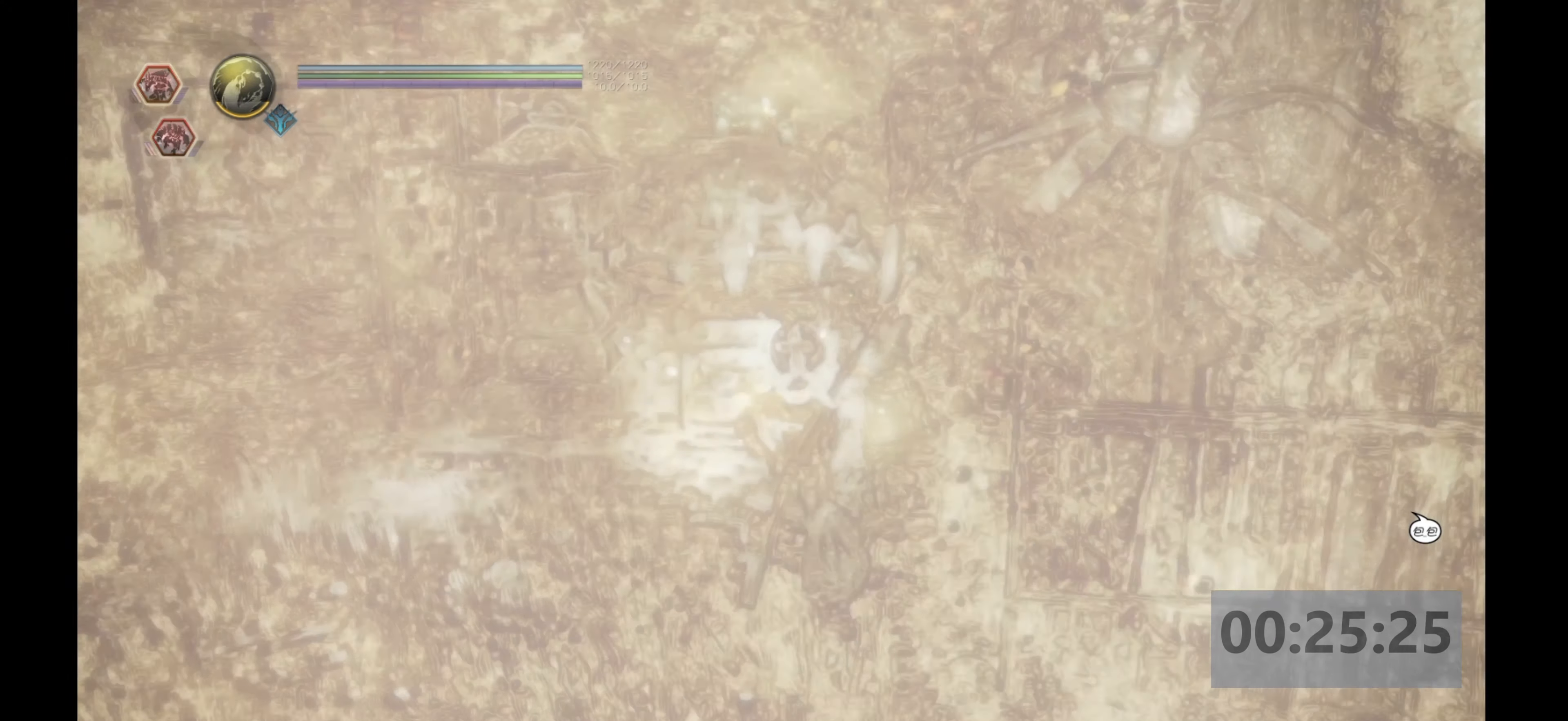
{"buttons": [], "left_stick": "center", "right_stick": "center", "events": []}
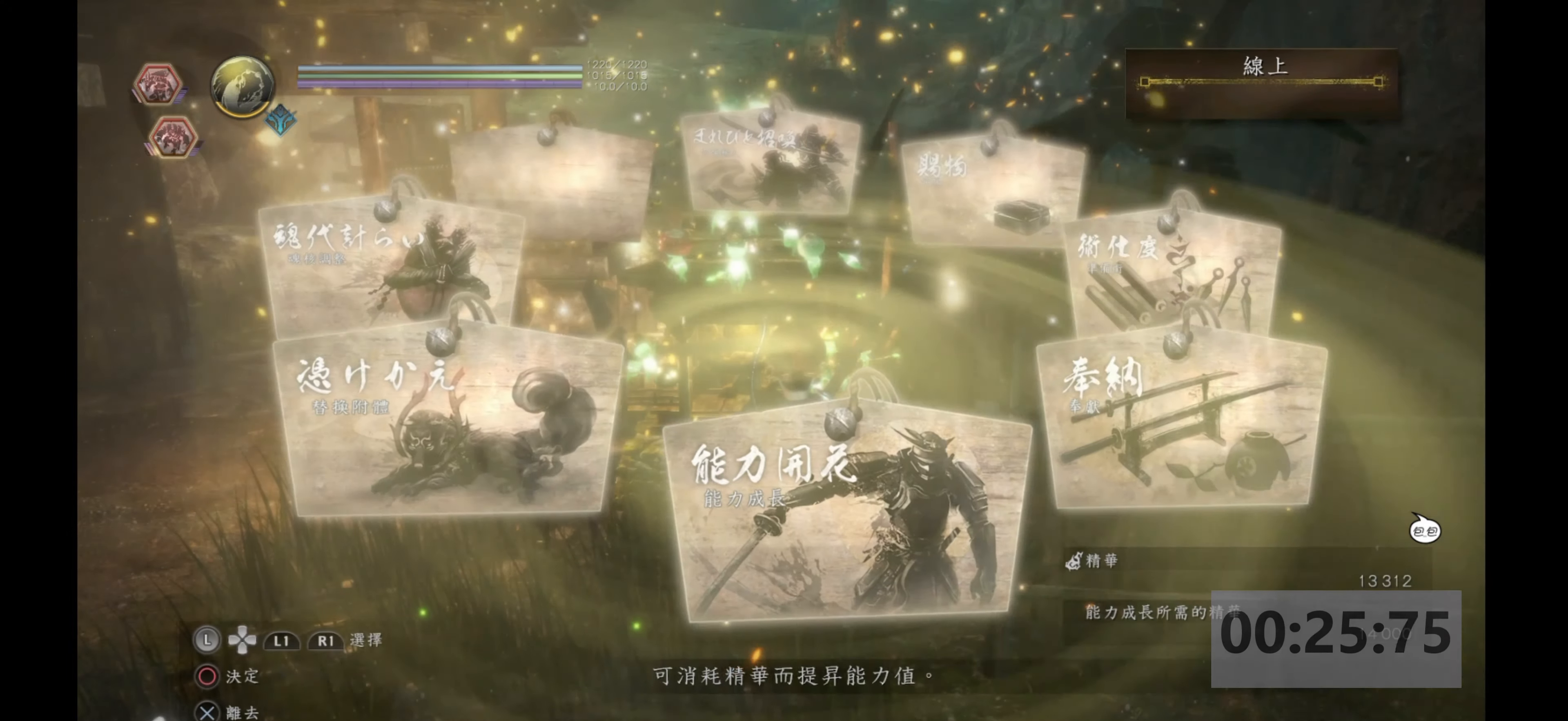
{"buttons": ["CROSS"], "left_stick": "center", "right_stick": "center", "events": [[433, "CROSS", "down"]]}
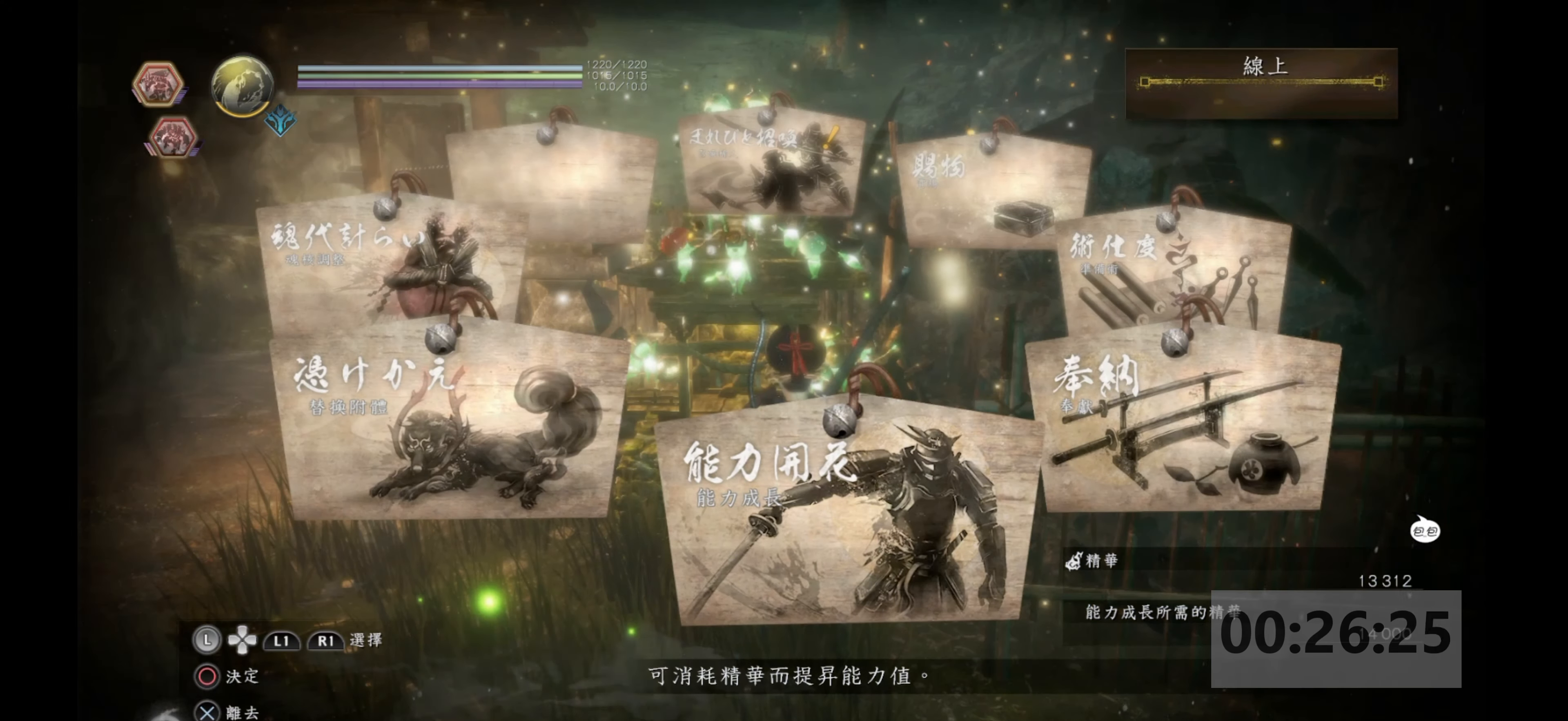
{"buttons": [], "left_stick": "center", "right_stick": "center", "events": [[217, "CROSS", "up"]]}